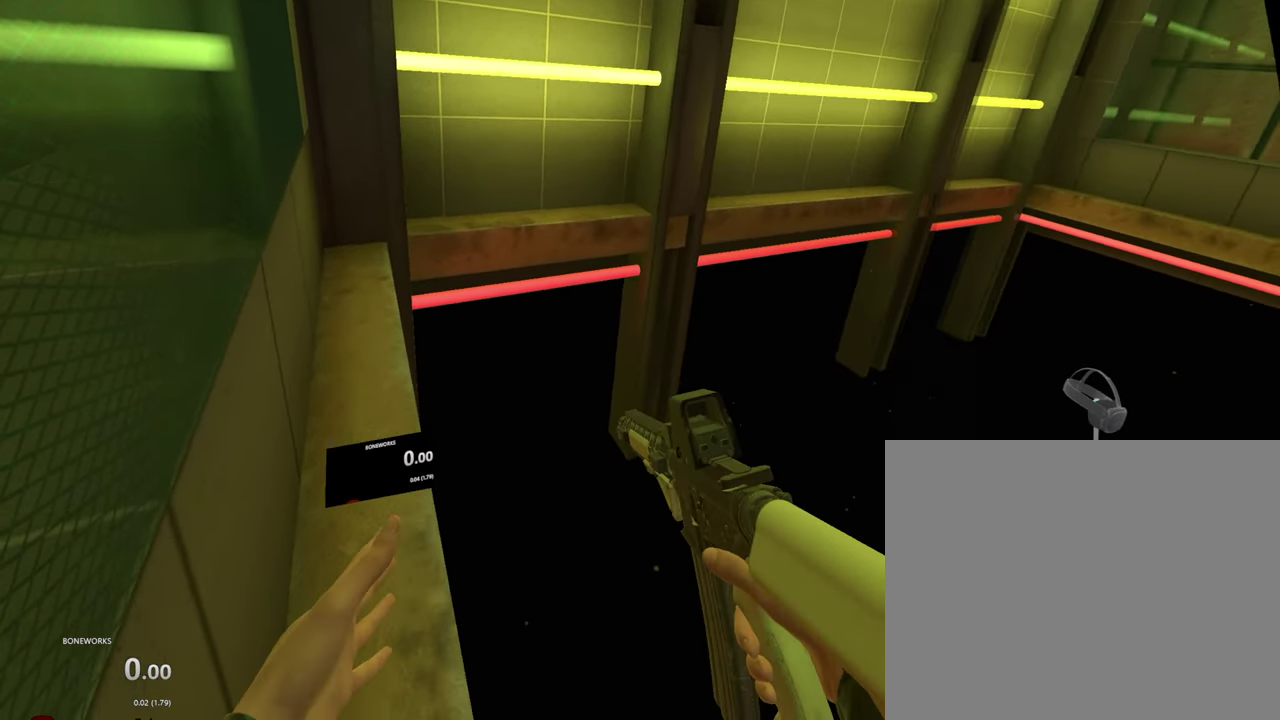
Gameplay with a controller; each line is a JSON object with the inputs held at the frame after it. "events" lists button and stick changes between this image and that frame as [ms after this image, input, new state], when the widget could be followed in between. This overlay highlights the sticks when they move; stick clicks (L3 R3) are not distinguishable. Not read: L2 L3 R1 R2 R3.
{"buttons": [], "left_stick": "center", "right_stick": "center", "events": []}
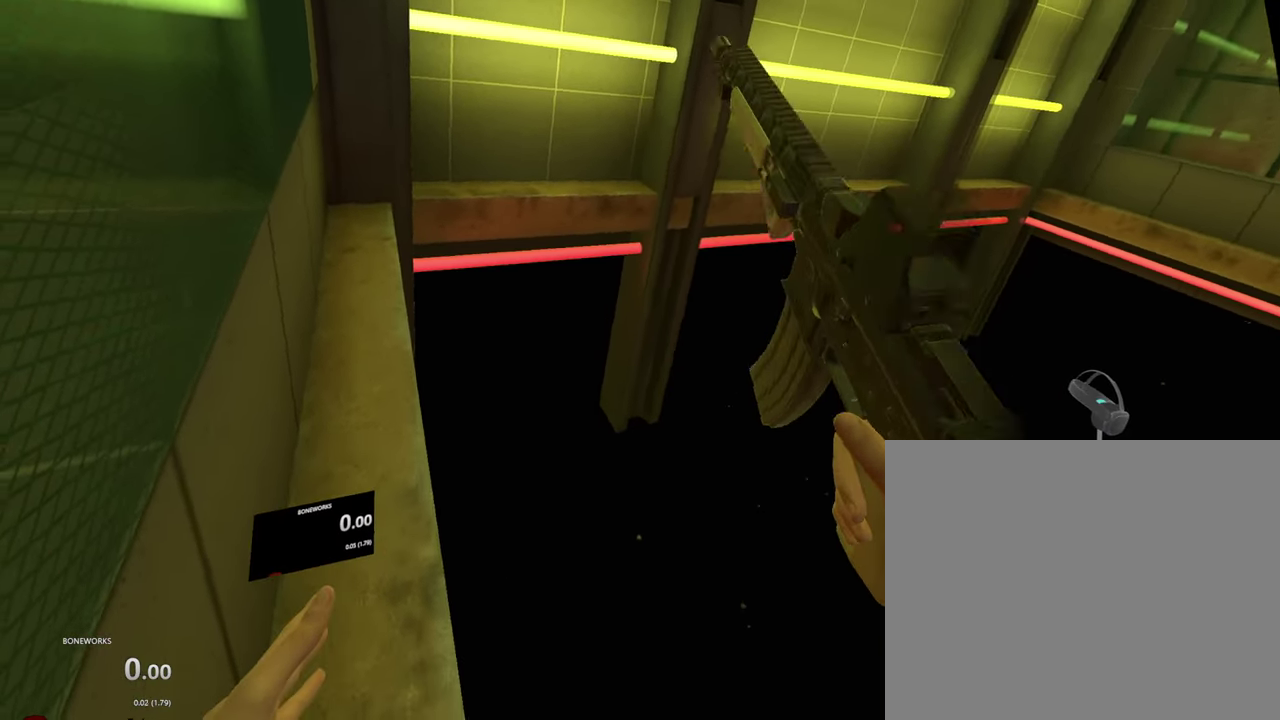
{"buttons": [], "left_stick": "center", "right_stick": "center", "events": []}
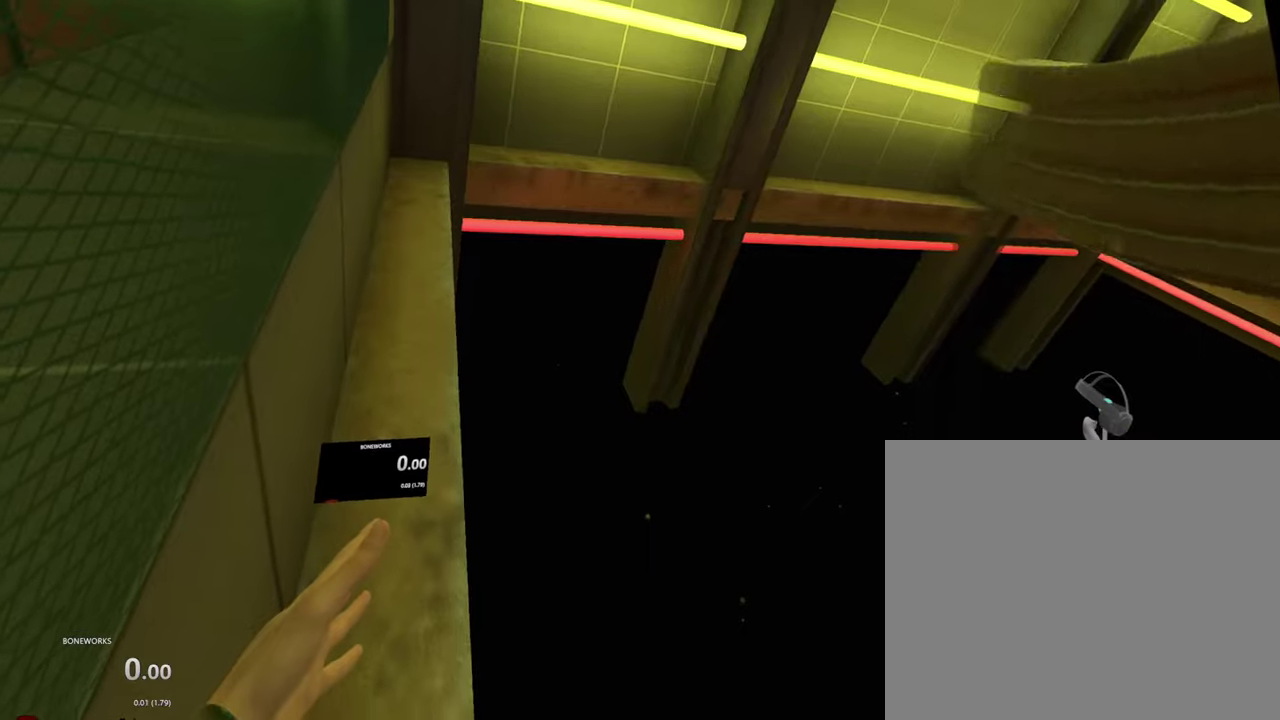
{"buttons": [], "left_stick": "center", "right_stick": "center", "events": []}
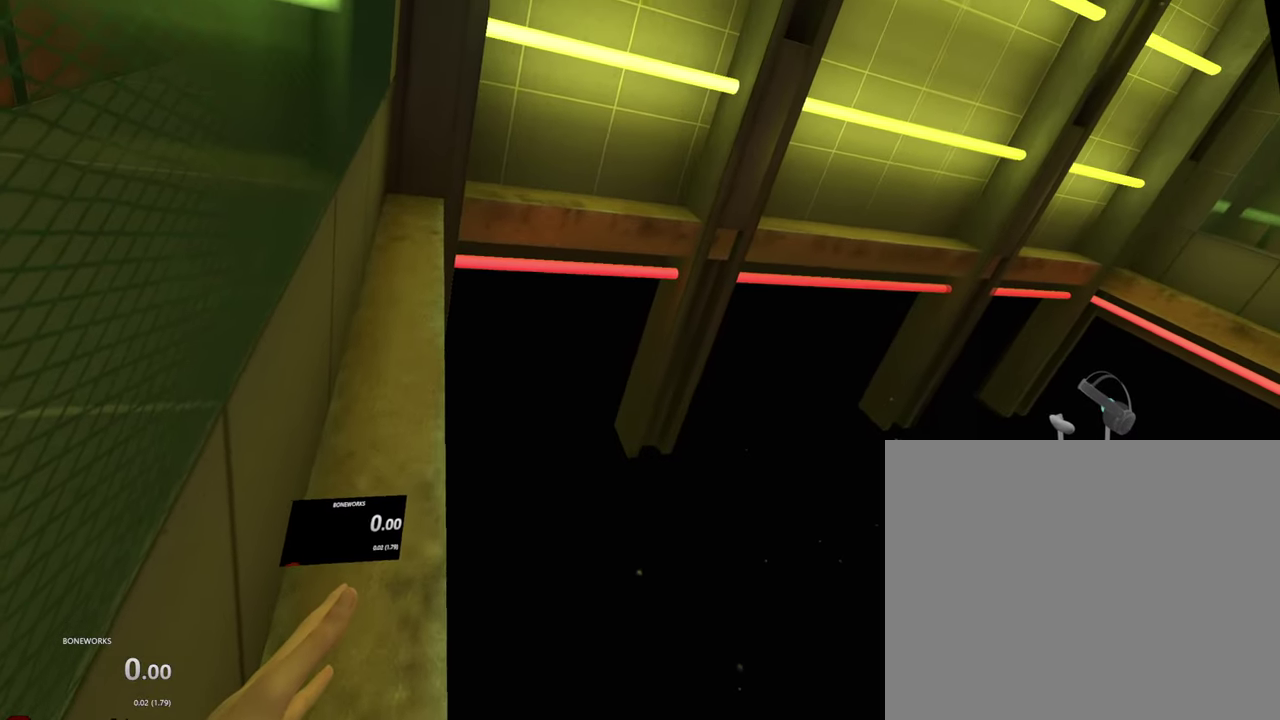
{"buttons": [], "left_stick": "center", "right_stick": "center", "events": []}
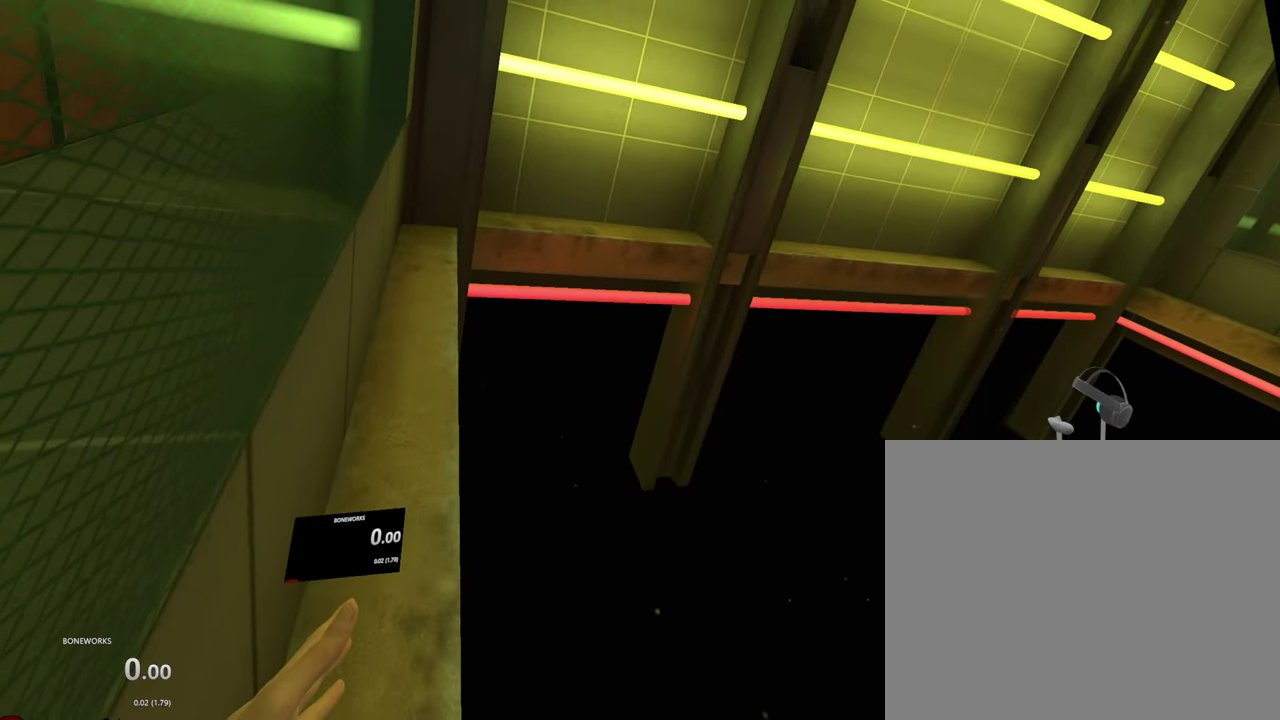
{"buttons": [], "left_stick": "center", "right_stick": "center", "events": []}
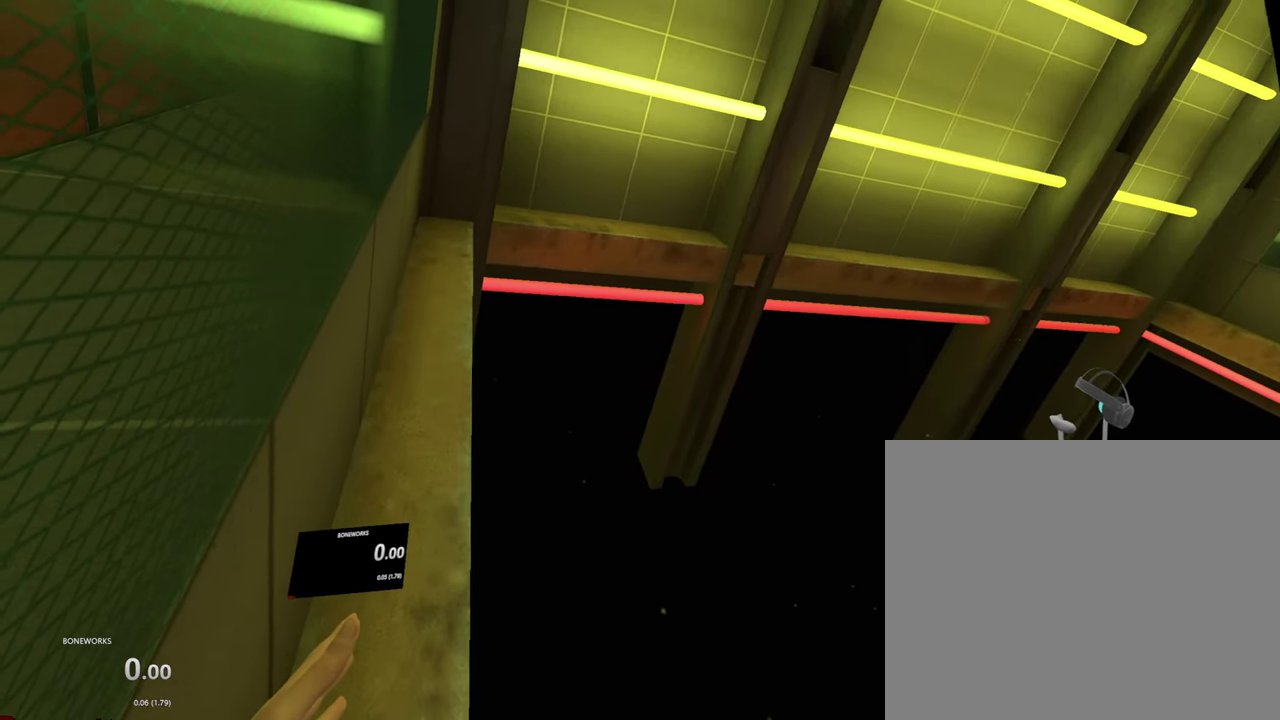
{"buttons": [], "left_stick": "center", "right_stick": "center", "events": []}
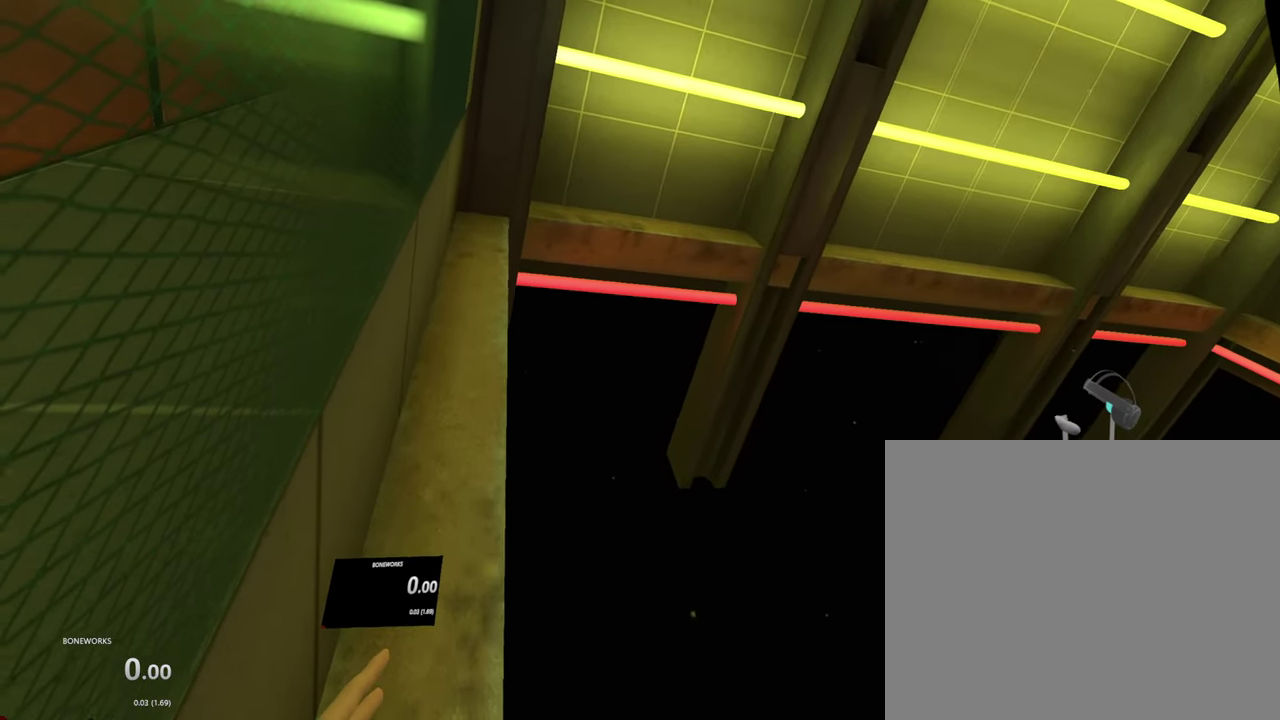
{"buttons": [], "left_stick": "center", "right_stick": "center", "events": []}
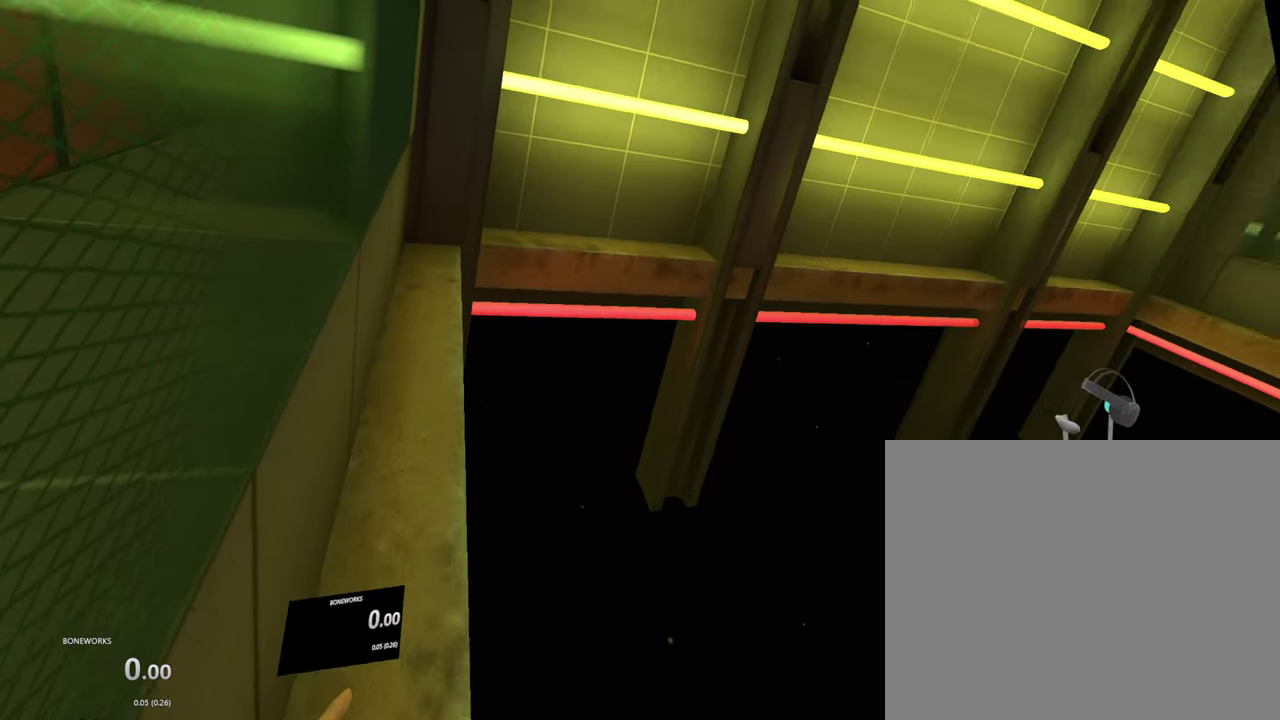
{"buttons": [], "left_stick": "center", "right_stick": "center", "events": []}
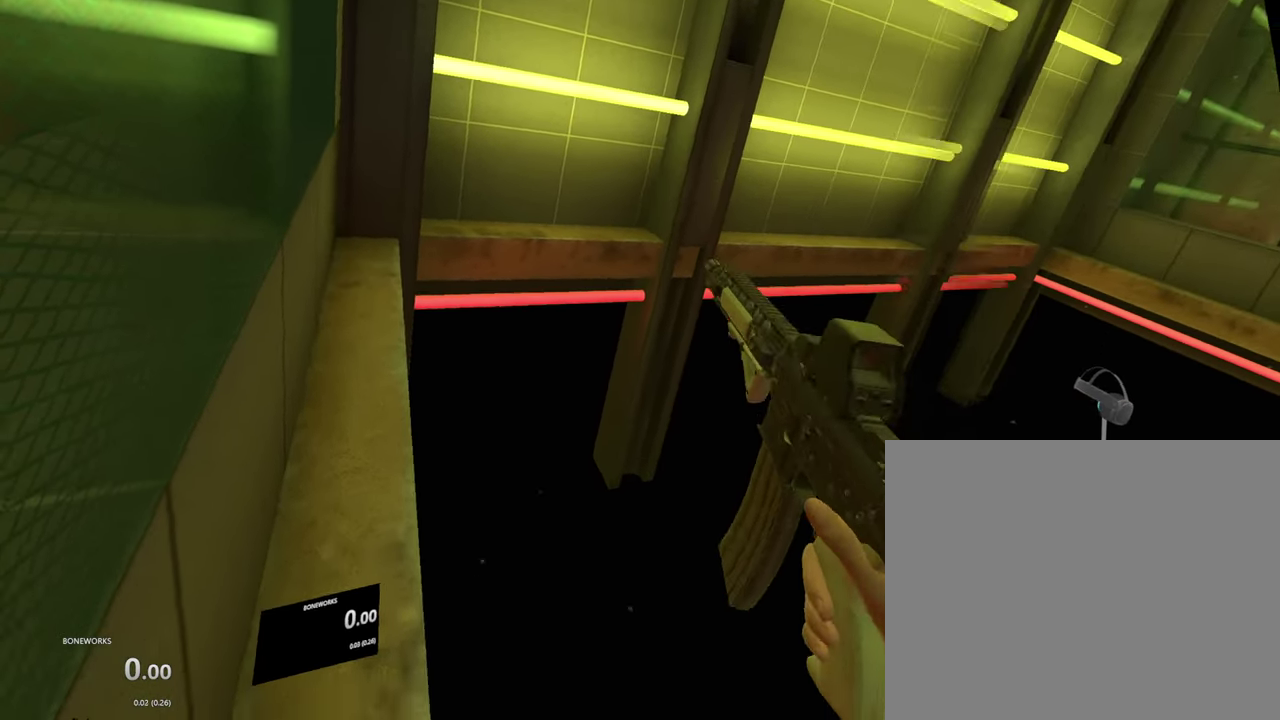
{"buttons": [], "left_stick": "center", "right_stick": "up", "events": [[316, "right_stick", "up"]]}
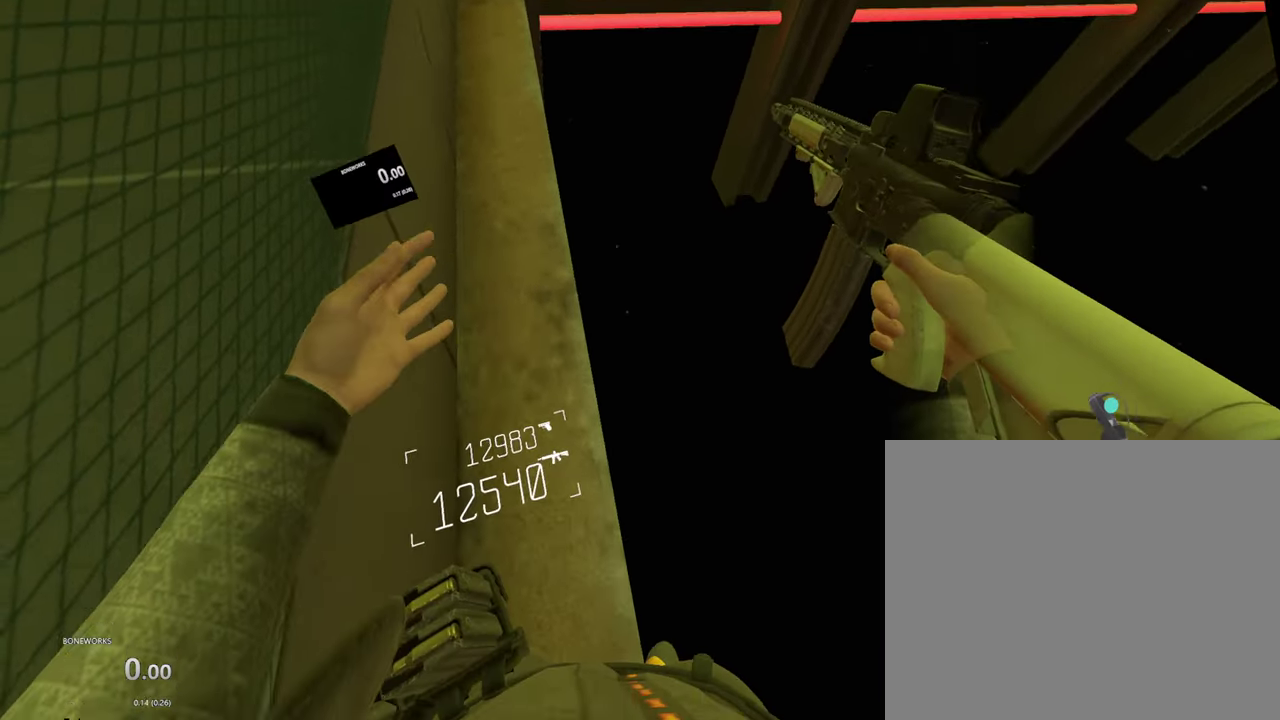
{"buttons": [], "left_stick": "center", "right_stick": "up", "events": []}
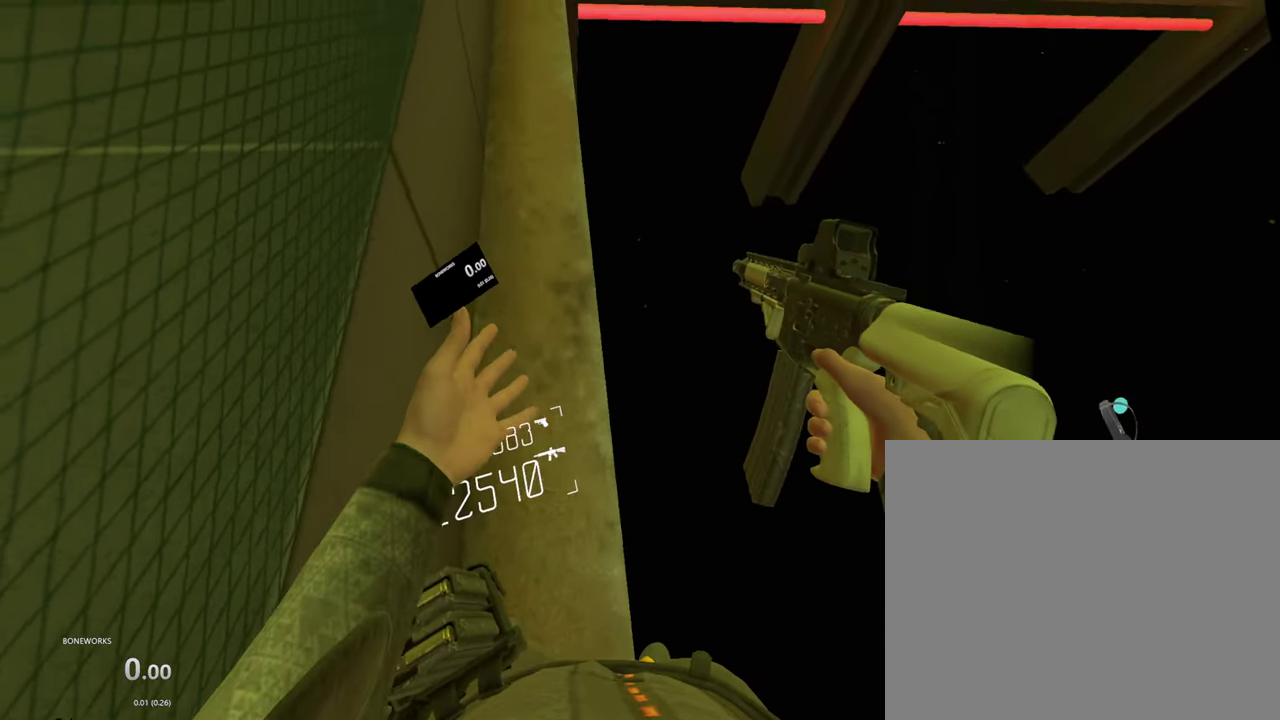
{"buttons": [], "left_stick": "center", "right_stick": "up", "events": []}
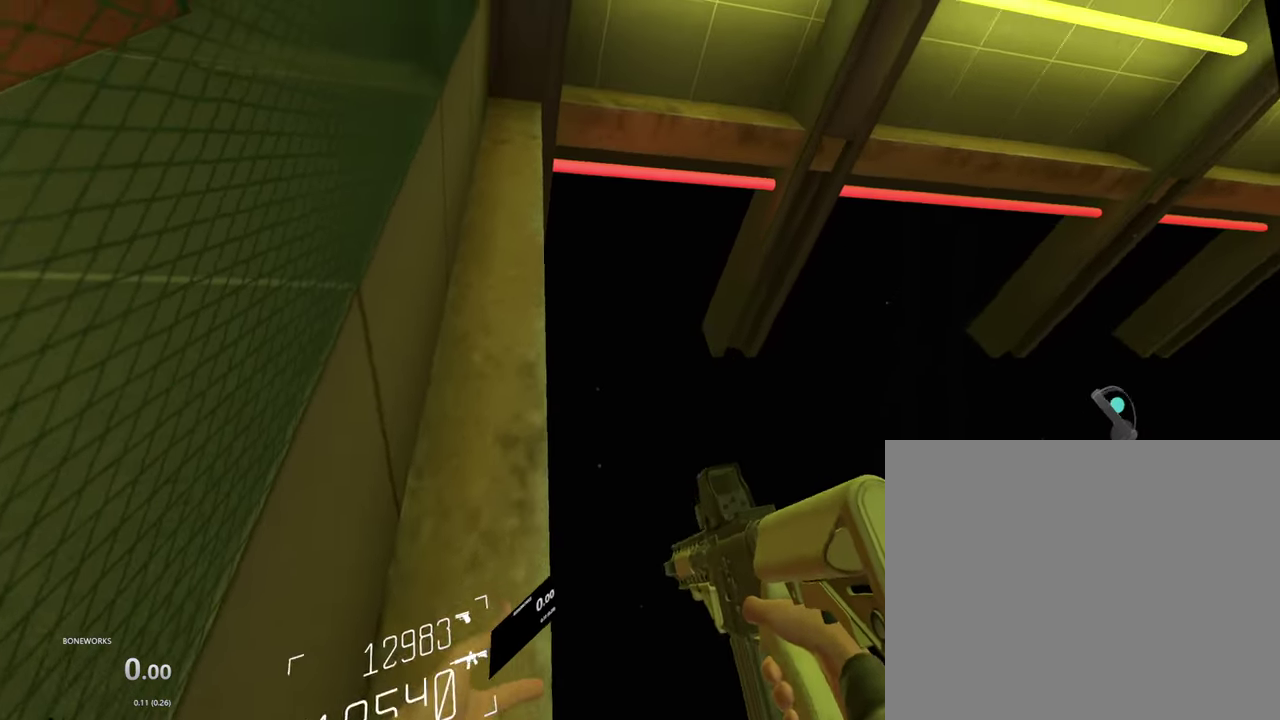
{"buttons": [], "left_stick": "center", "right_stick": "up", "events": []}
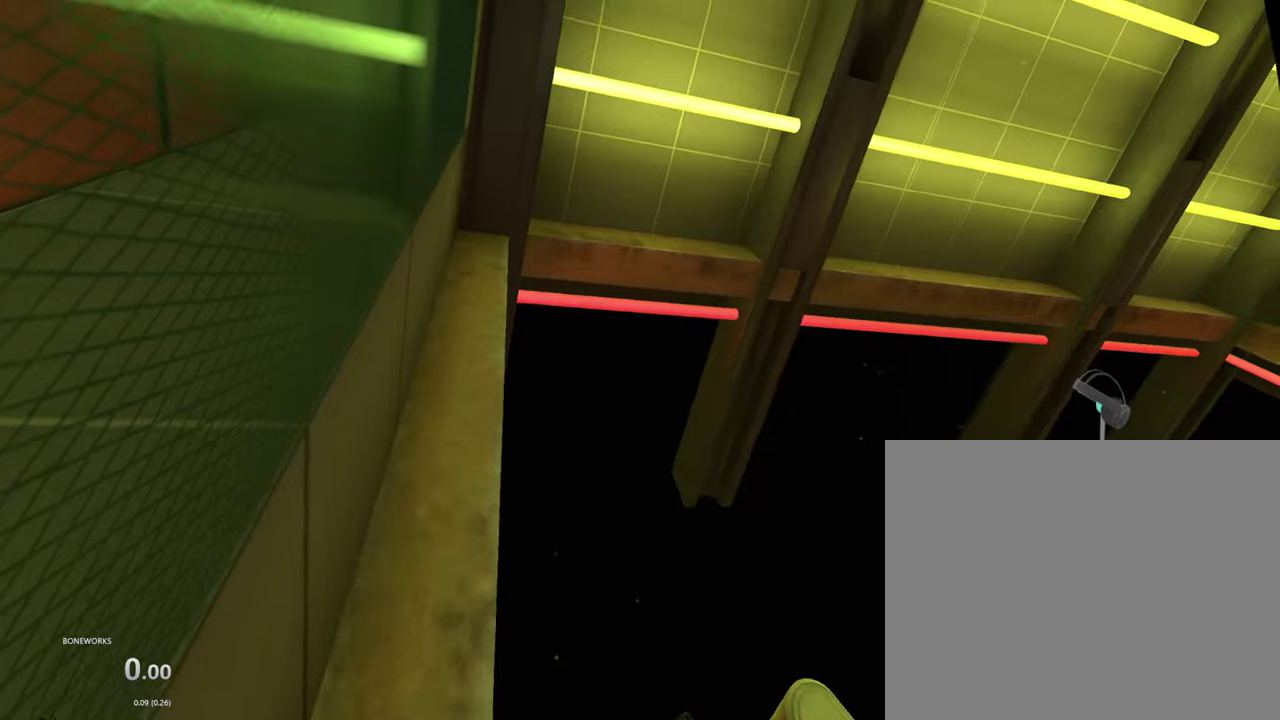
{"buttons": [], "left_stick": "center", "right_stick": "up", "events": []}
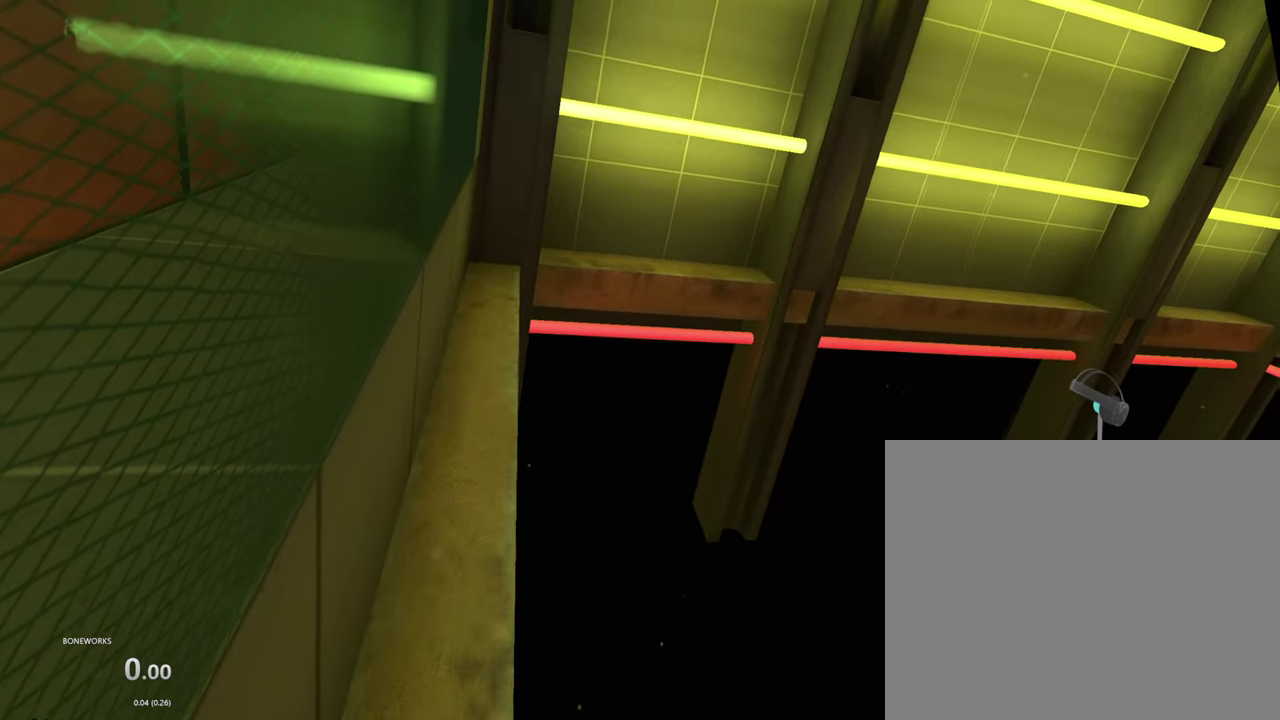
{"buttons": [], "left_stick": "center", "right_stick": "up", "events": []}
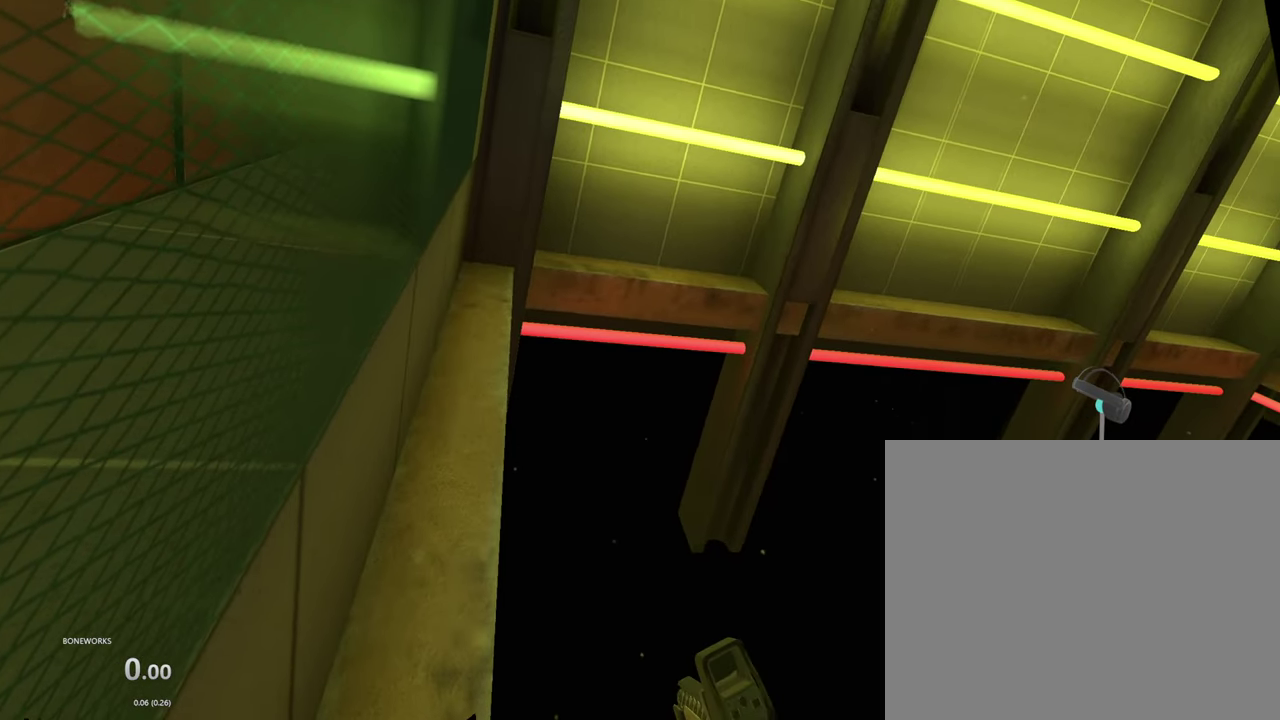
{"buttons": [], "left_stick": "center", "right_stick": "up", "events": []}
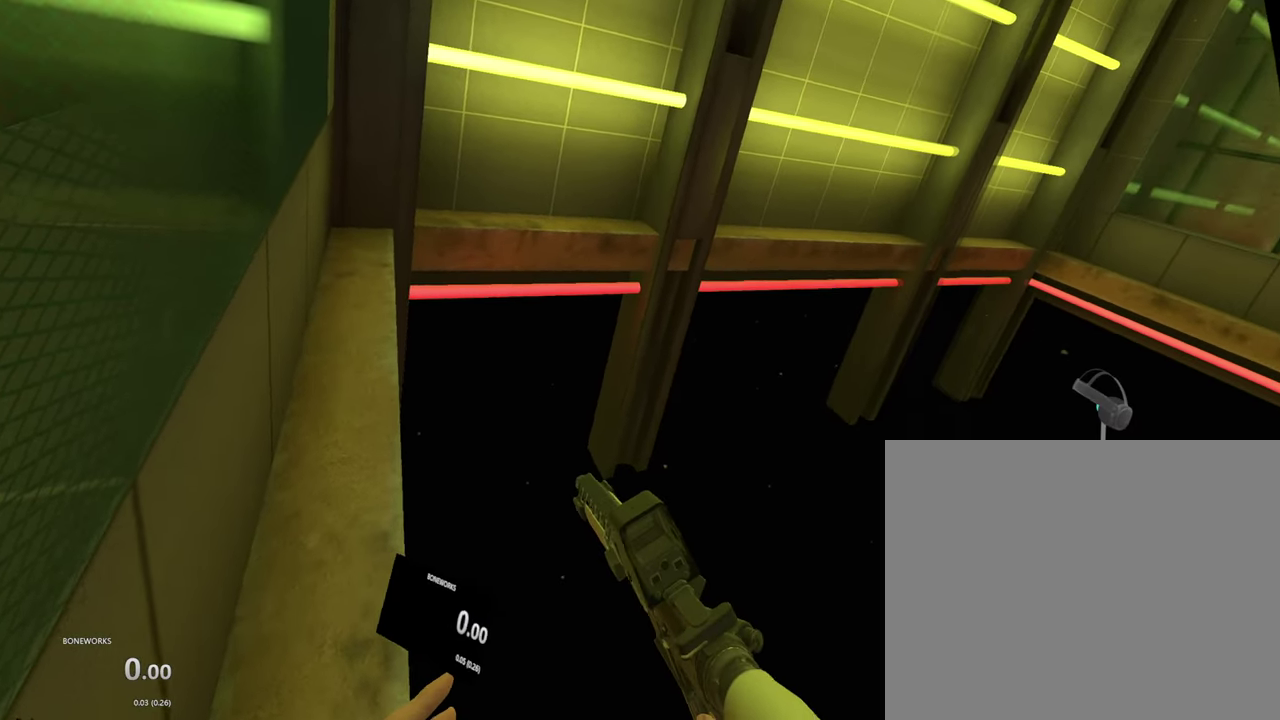
{"buttons": [], "left_stick": "center", "right_stick": "up", "events": []}
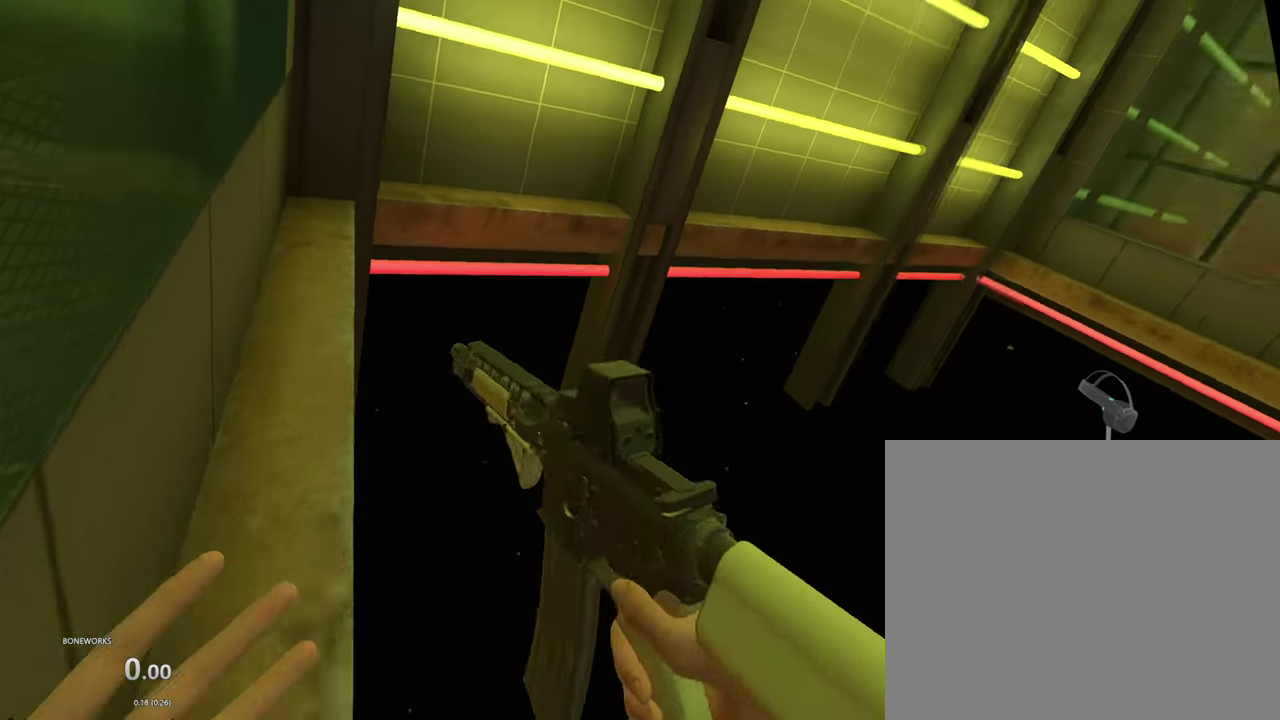
{"buttons": [], "left_stick": "center", "right_stick": "up", "events": []}
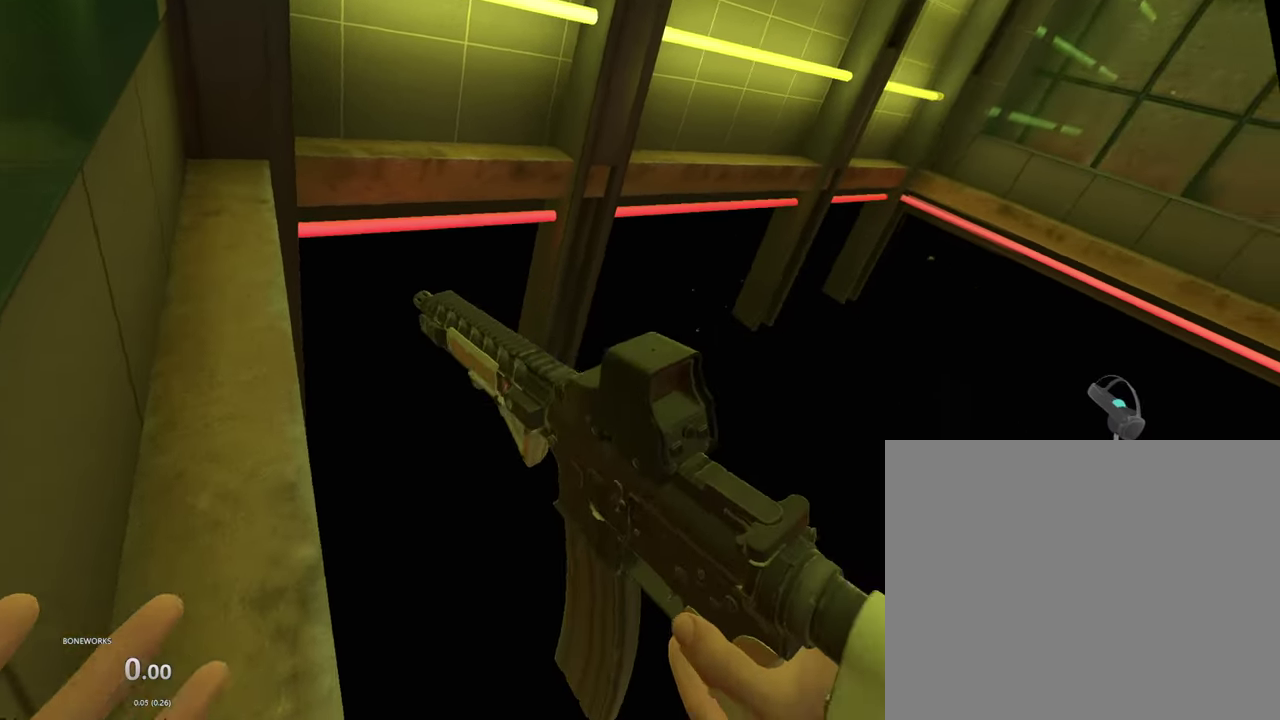
{"buttons": [], "left_stick": "center", "right_stick": "up", "events": []}
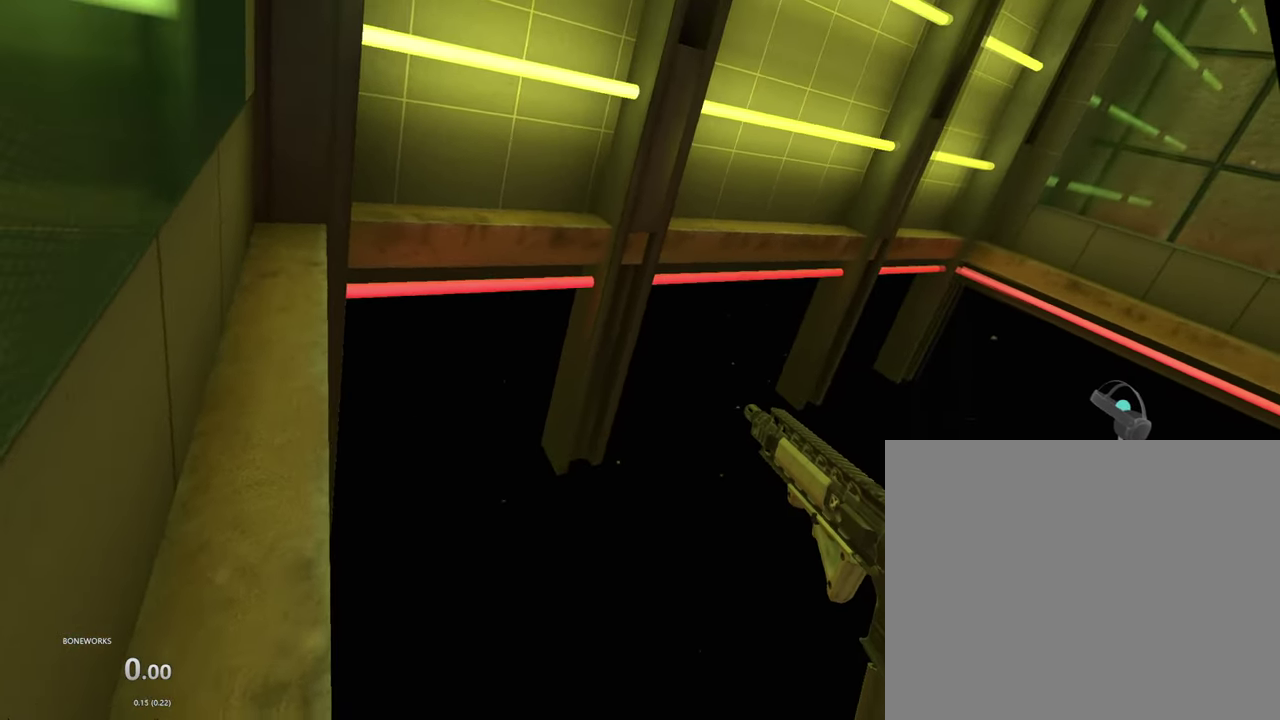
{"buttons": [], "left_stick": "center", "right_stick": "up", "events": []}
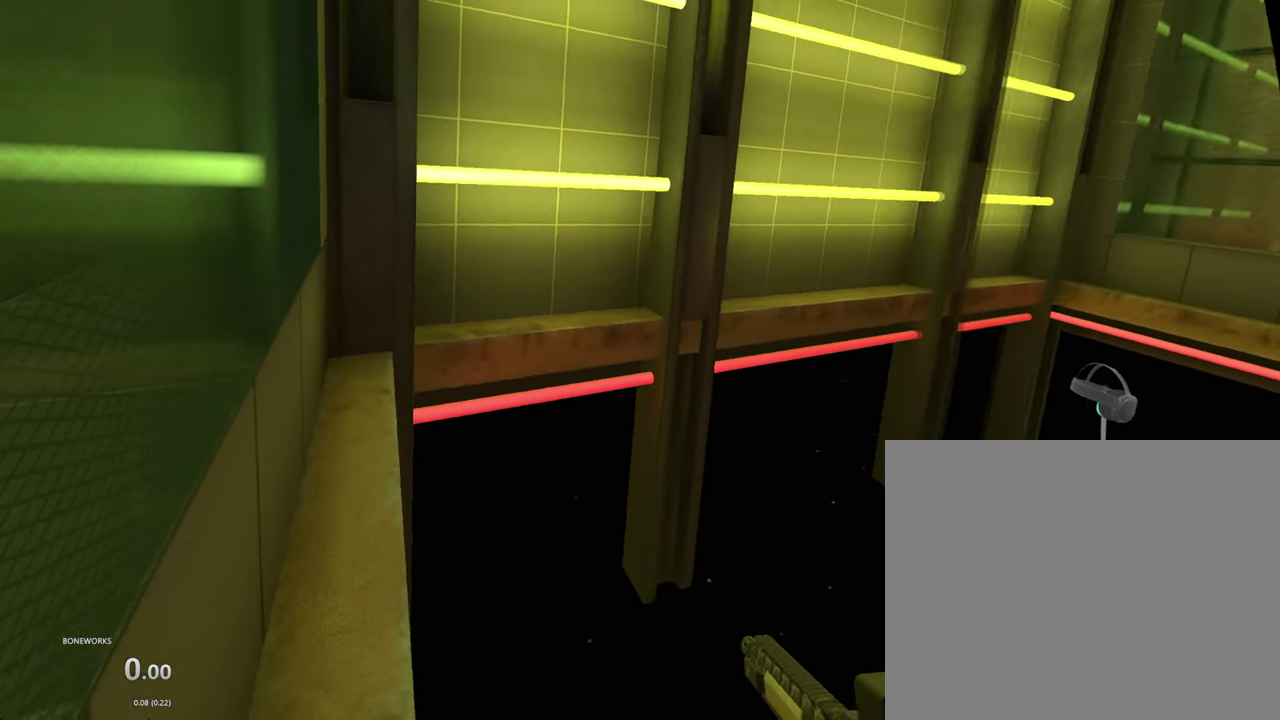
{"buttons": [], "left_stick": "center", "right_stick": "up", "events": []}
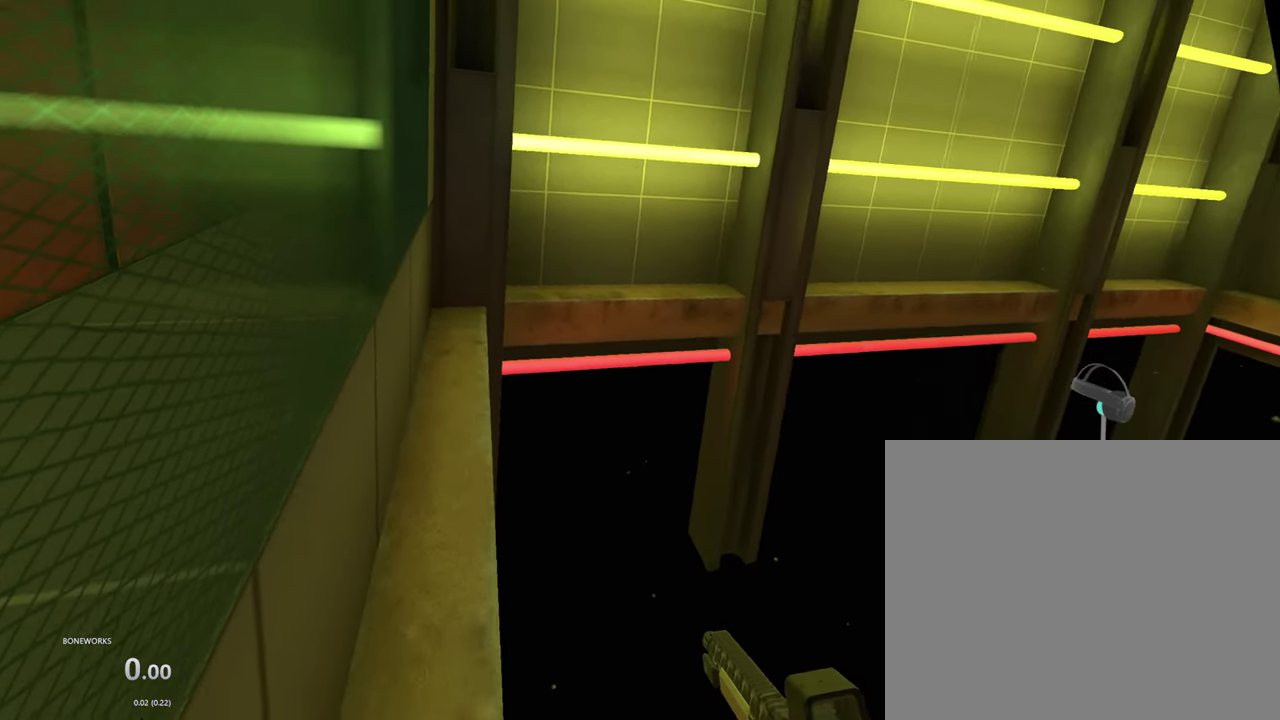
{"buttons": [], "left_stick": "center", "right_stick": "up", "events": []}
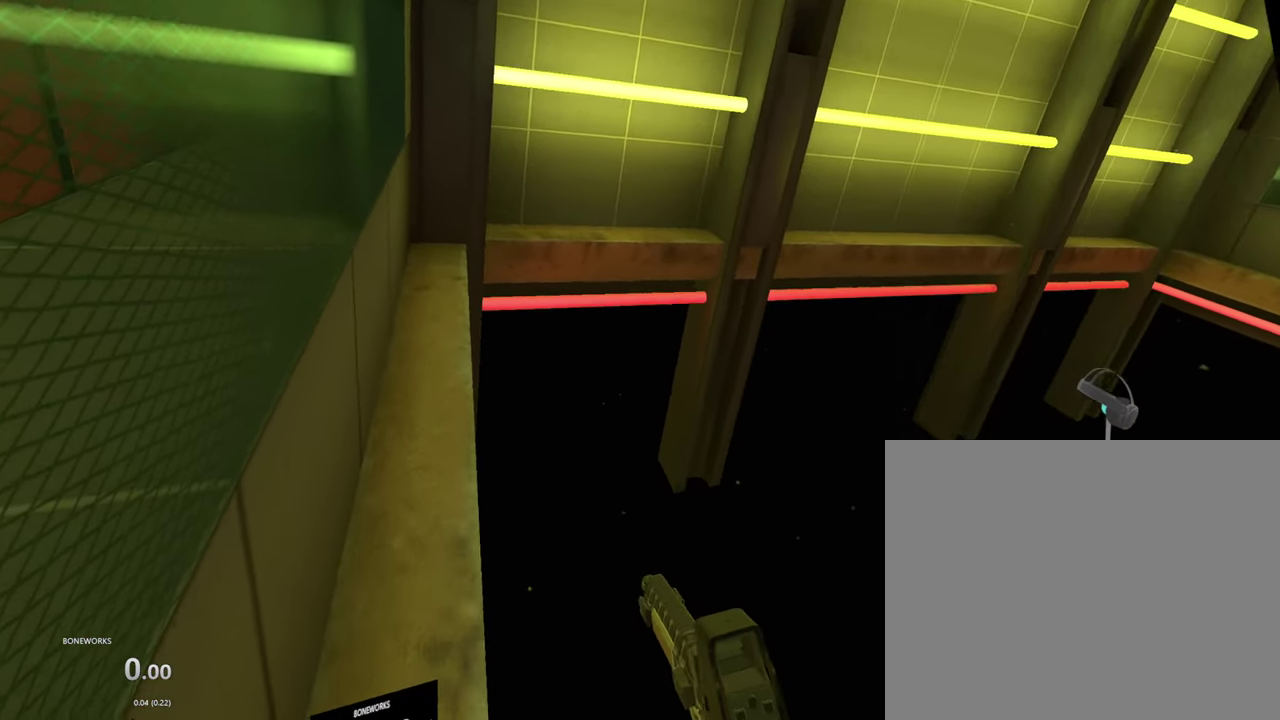
{"buttons": [], "left_stick": "center", "right_stick": "up", "events": []}
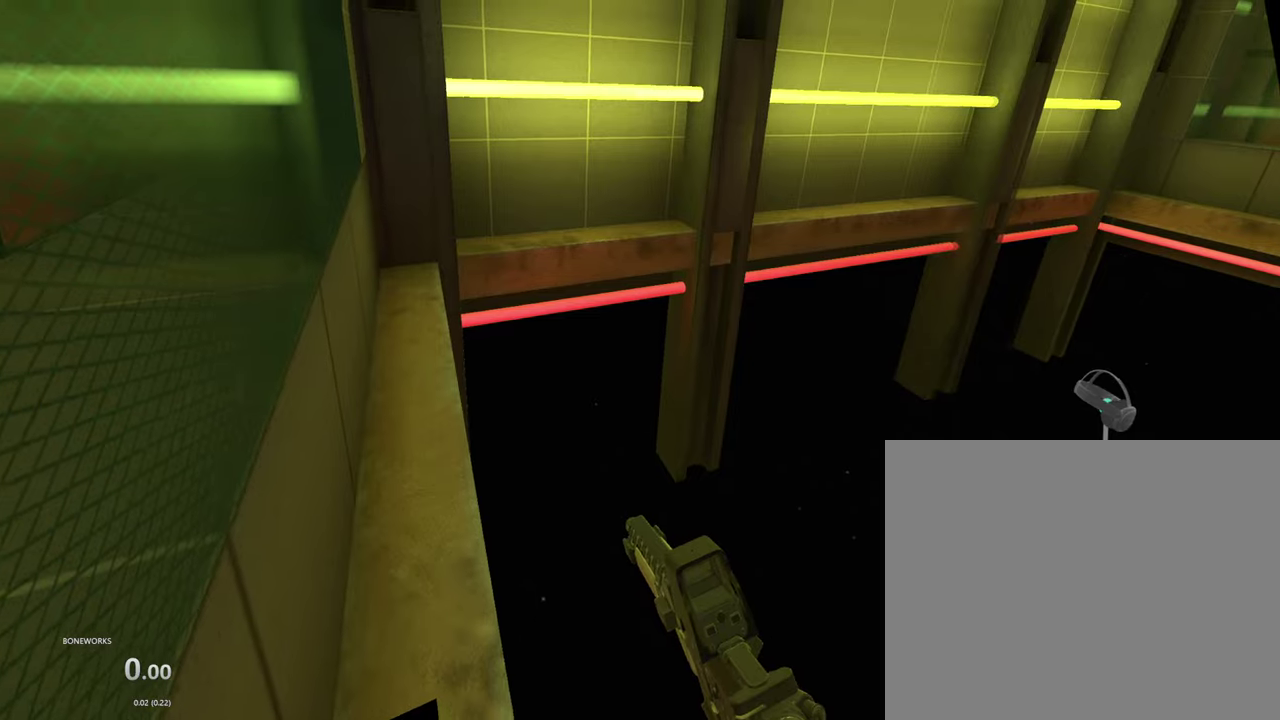
{"buttons": [], "left_stick": "center", "right_stick": "up", "events": []}
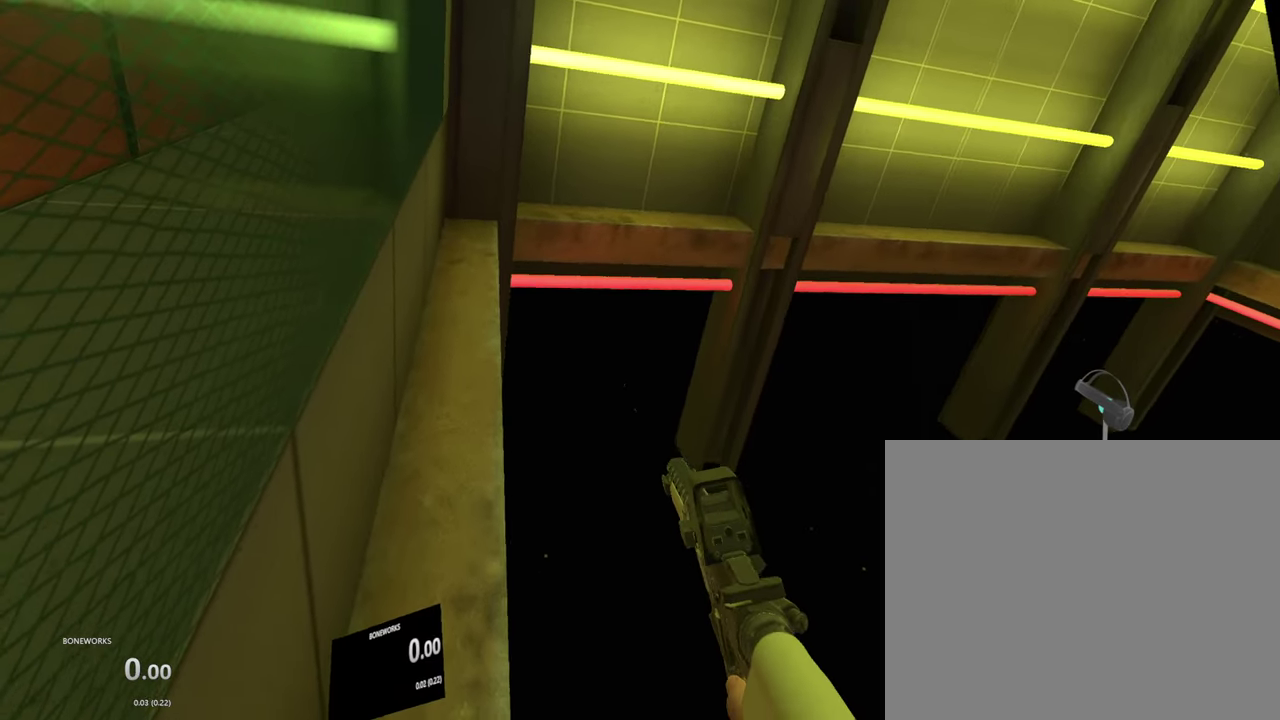
{"buttons": [], "left_stick": "center", "right_stick": "up", "events": []}
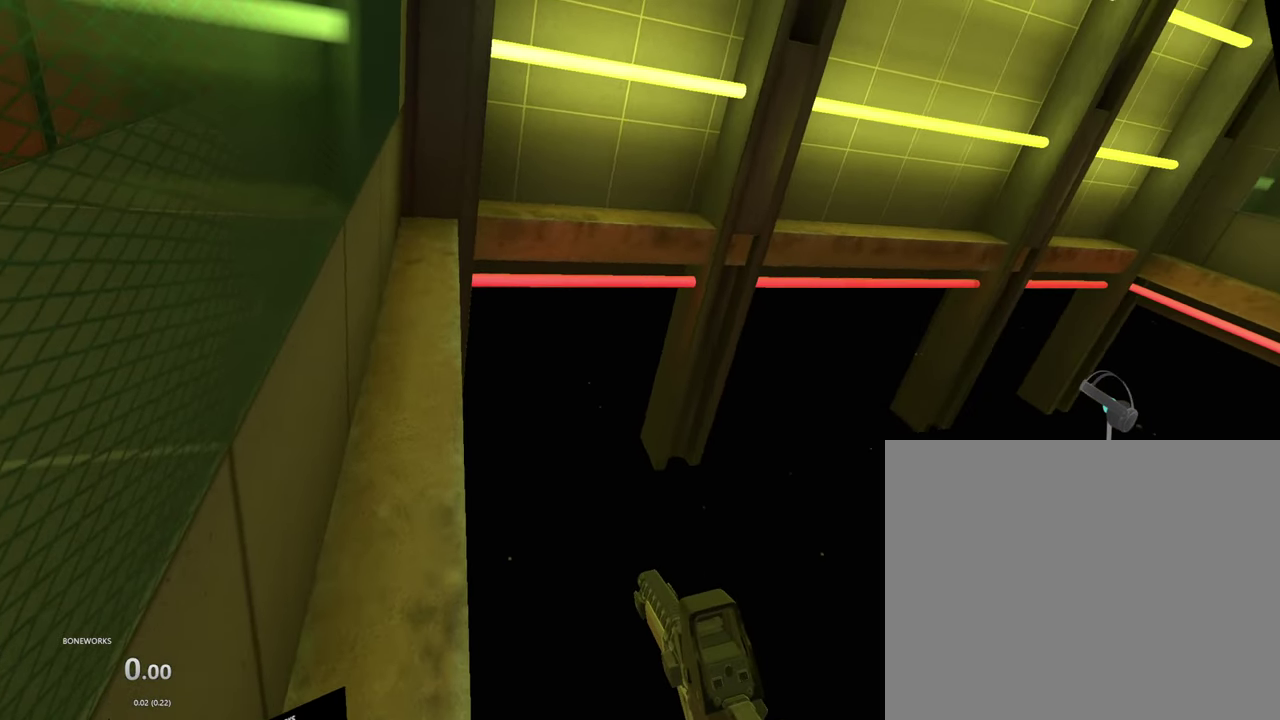
{"buttons": [], "left_stick": "center", "right_stick": "up", "events": []}